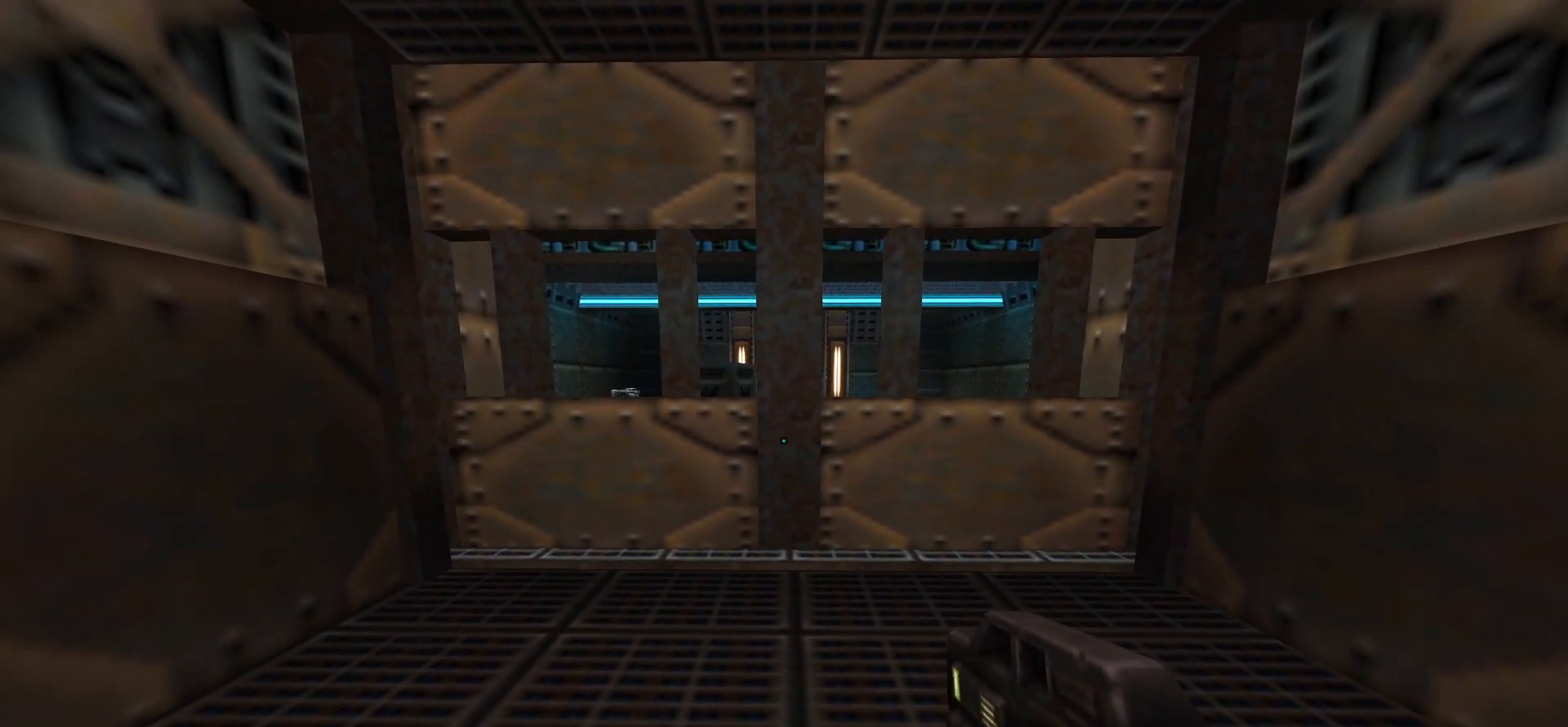
Gameplay with keyboard and mouse; each line is a JSON object with the keys and mouse buttons held at the frame after it. "events" lists presses ("down") and releases ("up") of "1", "2", "3", "4", "5", "a", "alt", "c", "caps_lock", "ctrl", "d", "e", "f", "g", "q", "r", "s", "shift", "space", "t", "tab", "v", "w", "x", "z", "mouse_left", "mouse_wheel" and "mouse_right" between this image and that frame as [ms after this image, input, new state], when the widget could be followed in between. "mouse_left", "mouse_wheel", "mouse_right" = the "left", "wheel", "right" buttons of the "mouse" list. No other keys are recorded. "wheel" means that the mouse wheel is clicked or scrolled. Not read: mouse_move.
{"keys": [], "mouse": [], "events": [[233, "w", "down"], [367, "w", "up"]]}
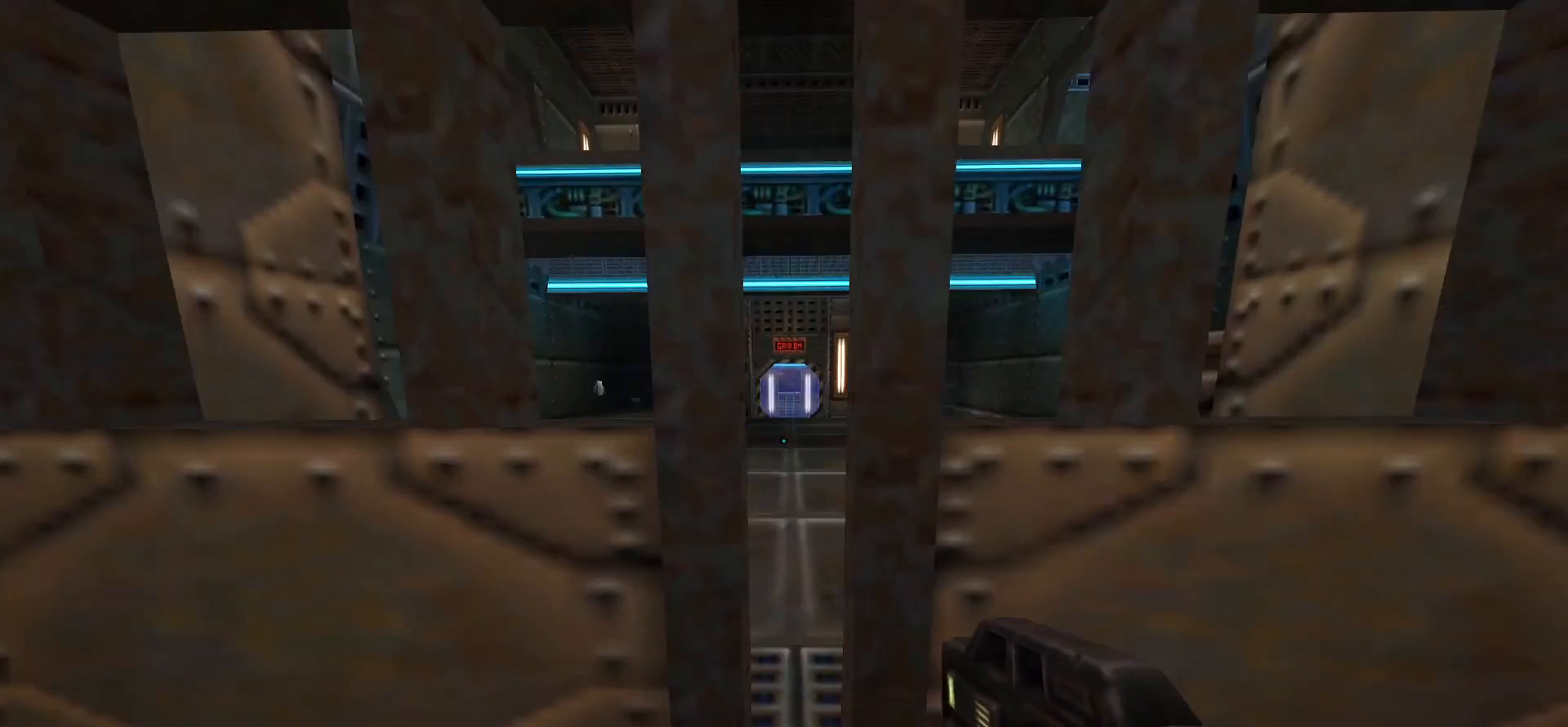
{"keys": [], "mouse": [], "events": []}
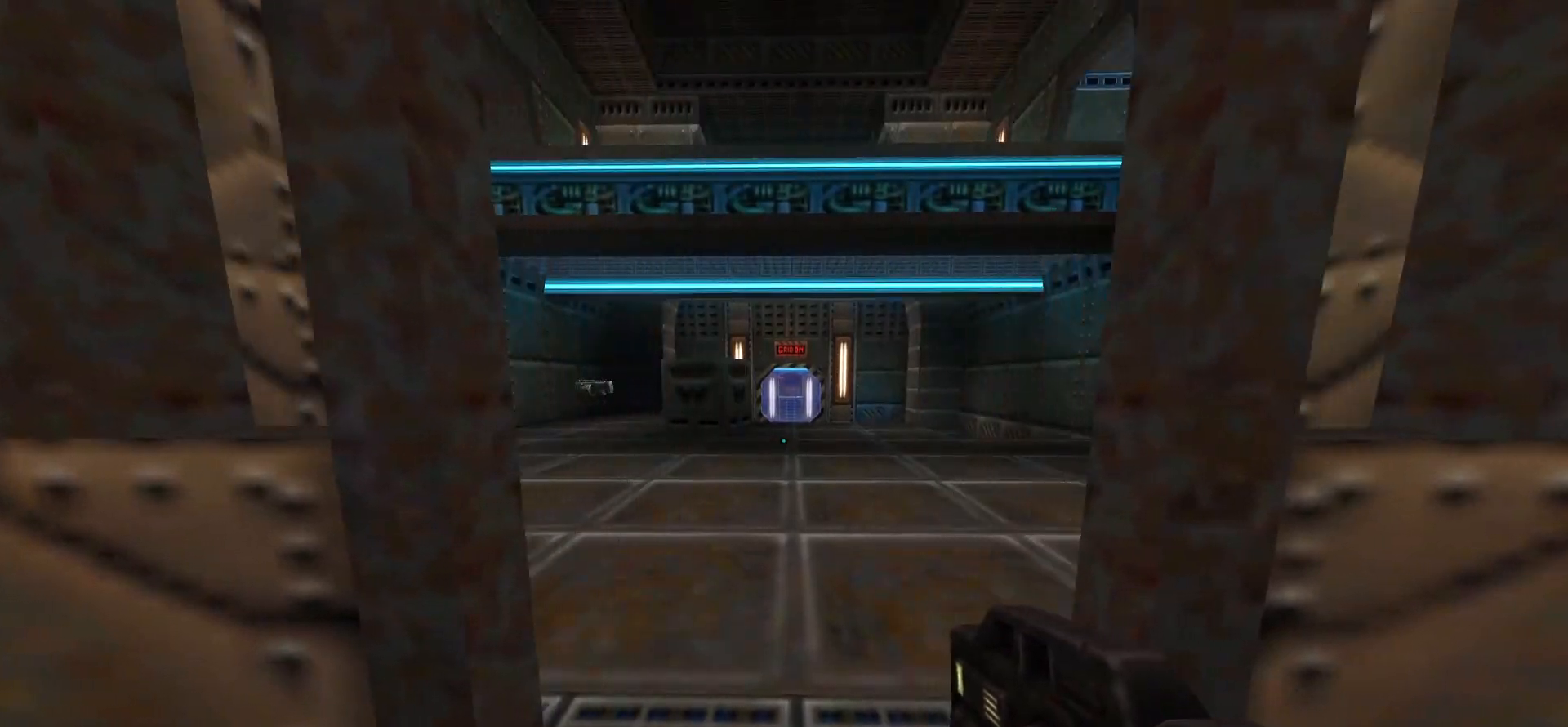
{"keys": [], "mouse": [], "events": []}
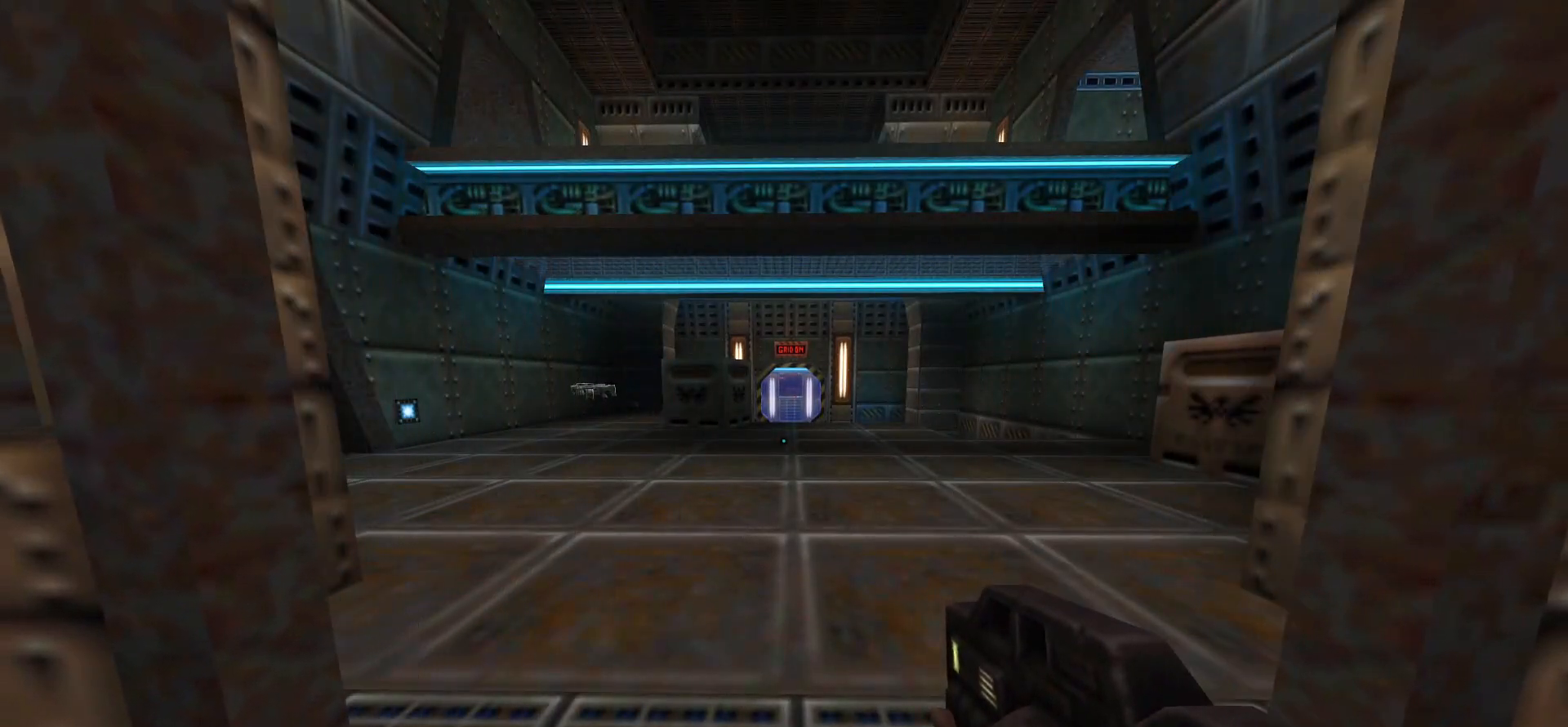
{"keys": ["d", "w"], "mouse": [], "events": [[283, "w", "down"], [383, "d", "down"]]}
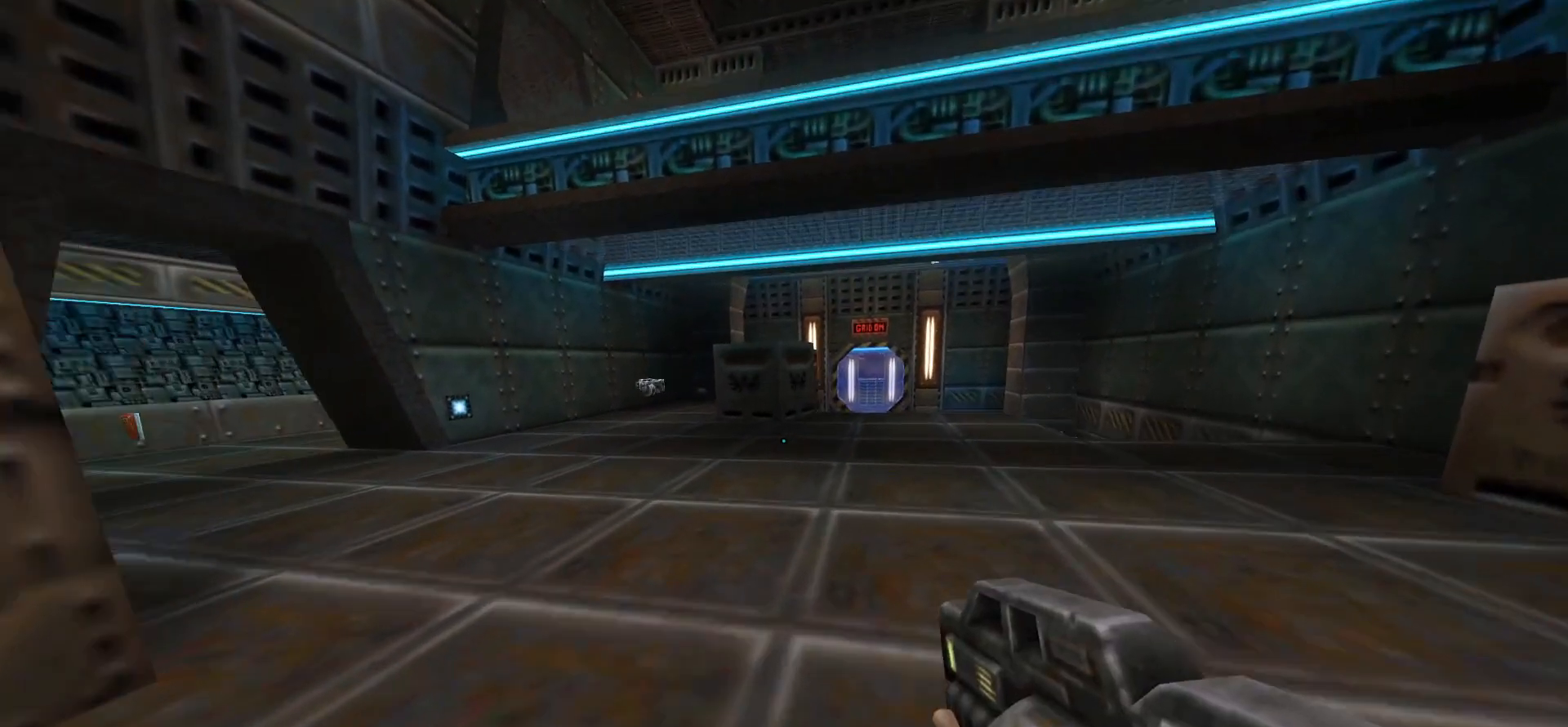
{"keys": ["d", "w"], "mouse": [], "events": []}
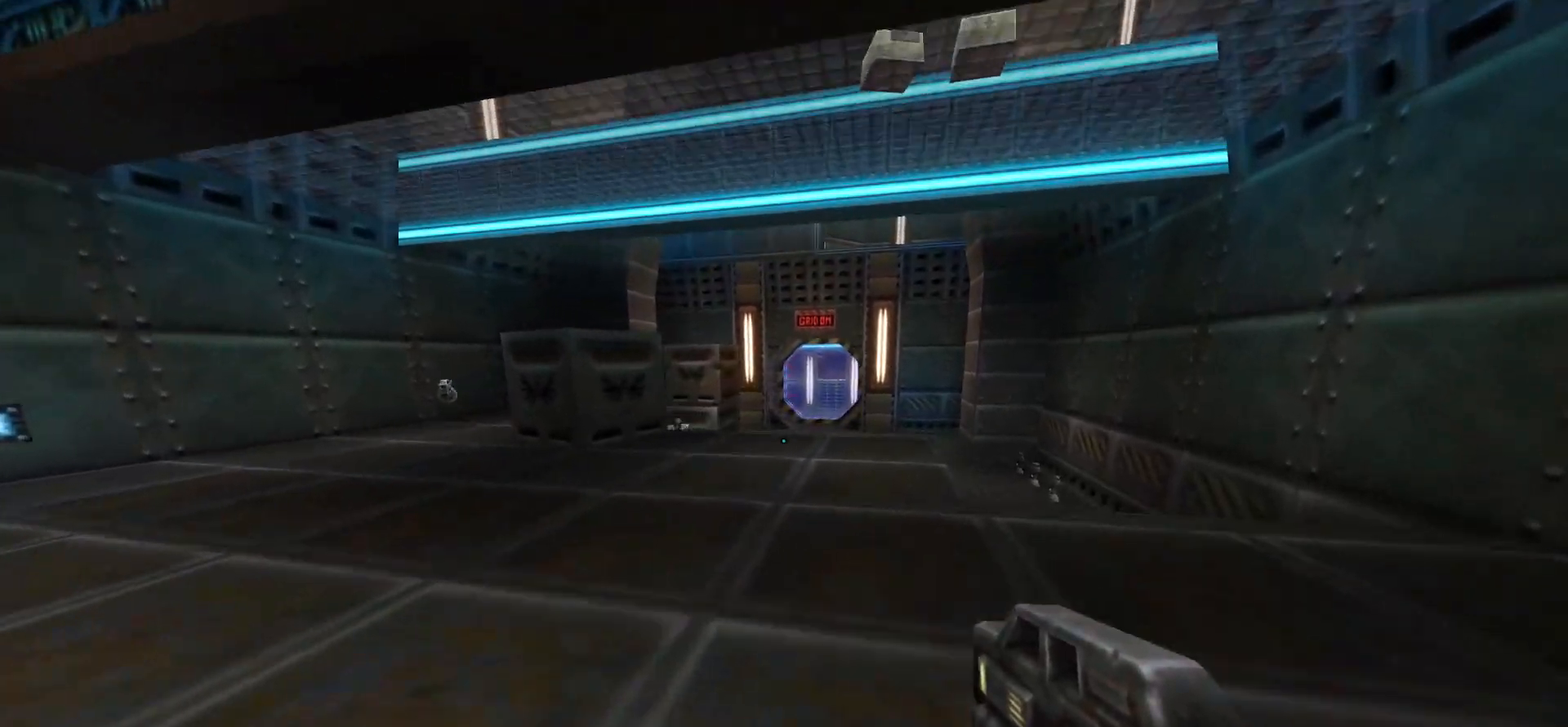
{"keys": ["a"], "mouse": [], "events": [[217, "w", "up"], [400, "d", "up"], [500, "a", "down"]]}
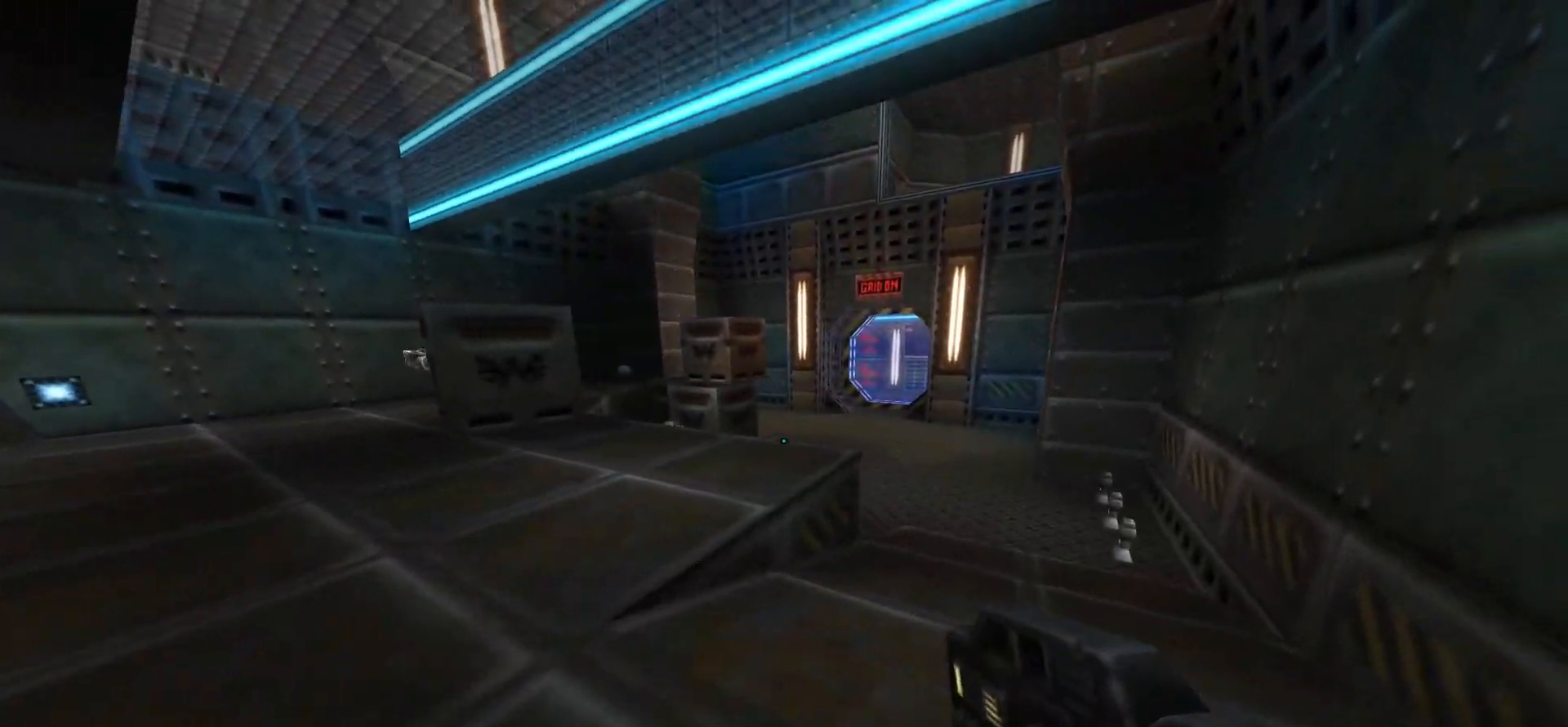
{"keys": ["w"], "mouse": [], "events": [[83, "w", "down"], [283, "a", "up"]]}
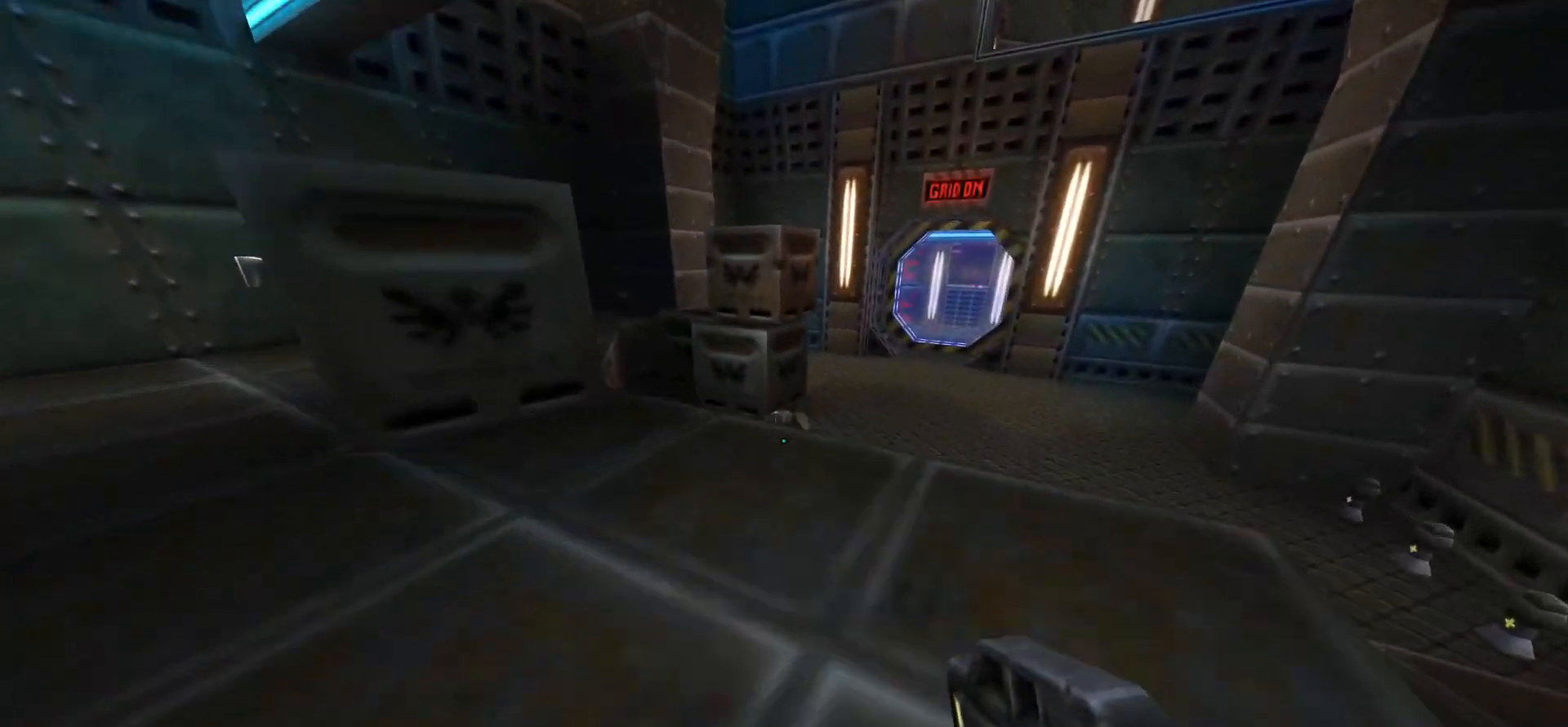
{"keys": ["s"], "mouse": [], "events": [[100, "w", "up"], [250, "mouse_left", "down"], [300, "s", "down"], [350, "mouse_left", "up"]]}
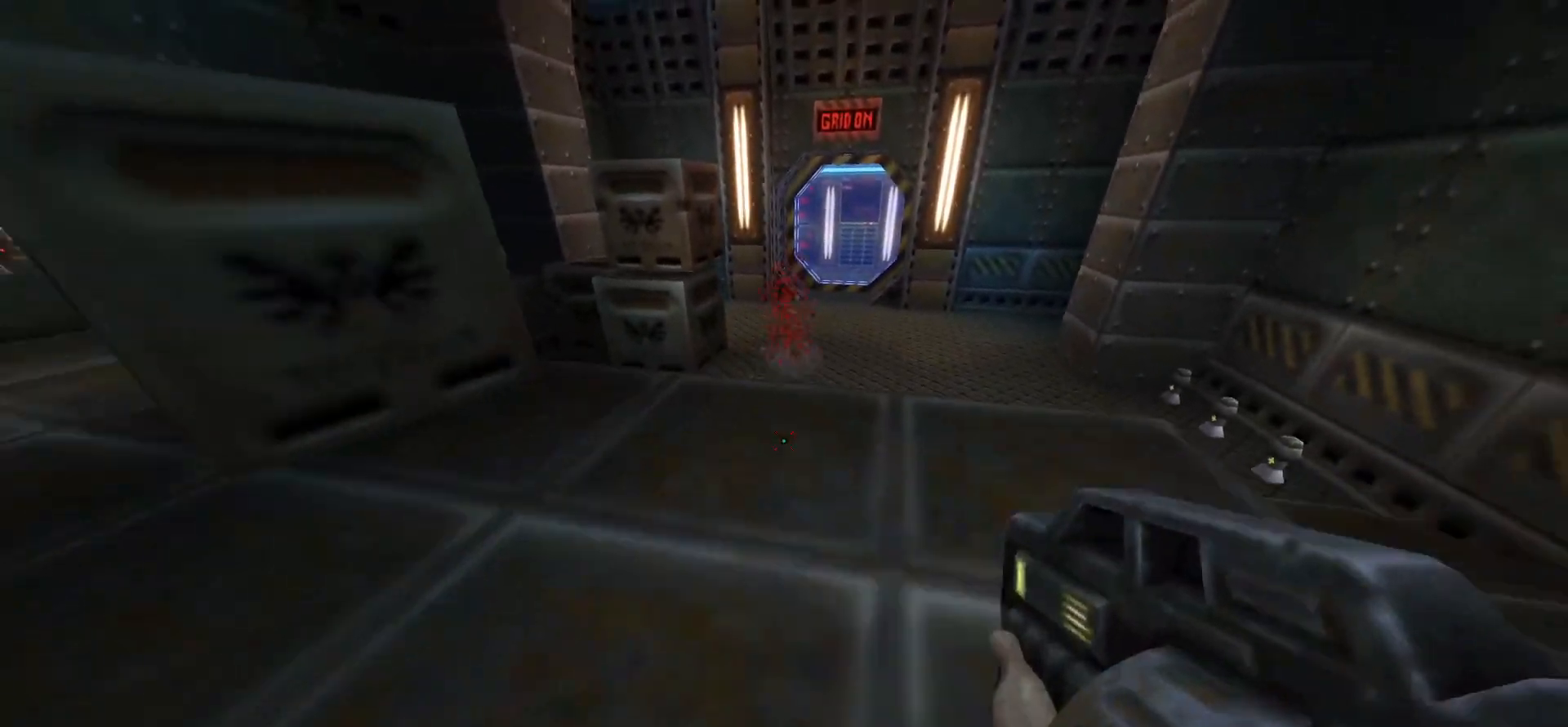
{"keys": [], "mouse": [], "events": [[33, "d", "down"], [367, "s", "up"], [400, "d", "up"]]}
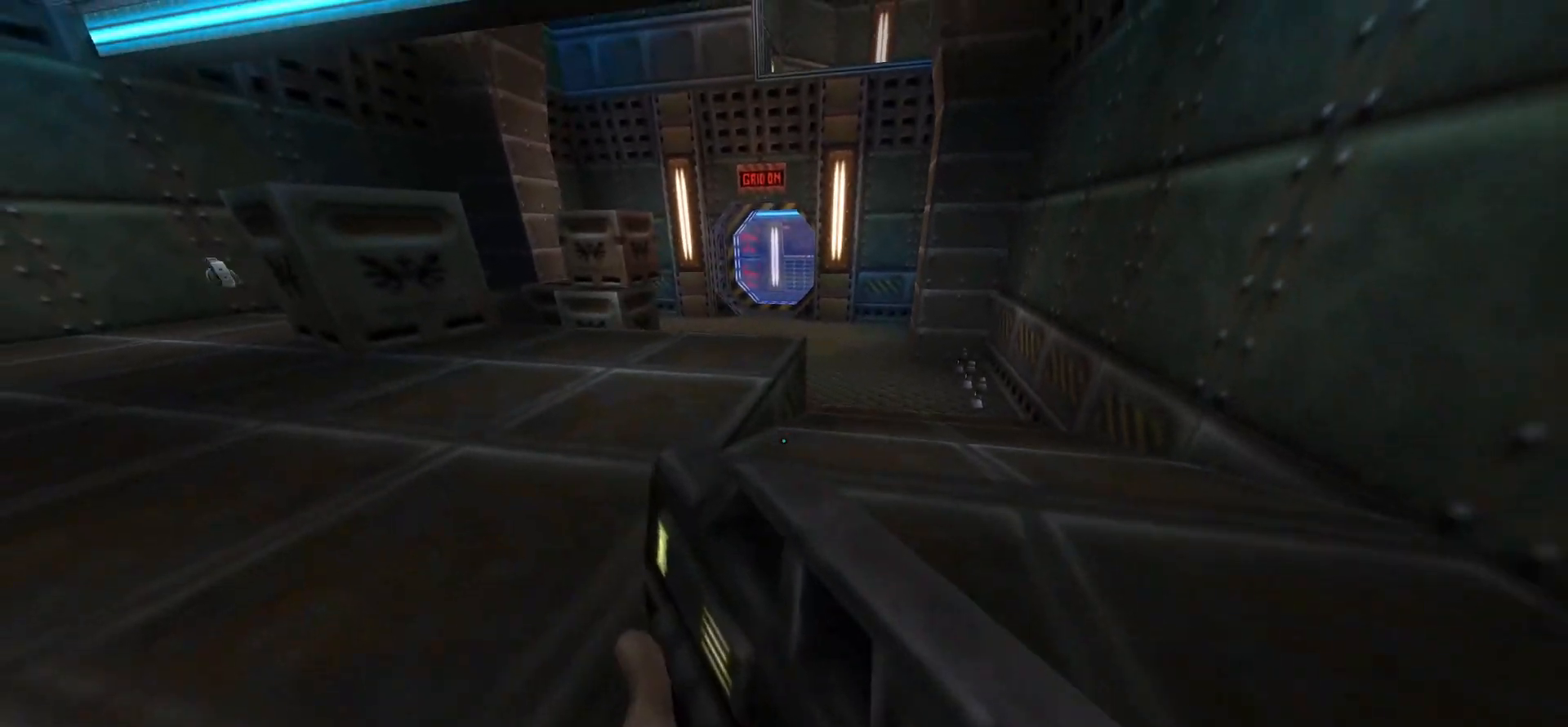
{"keys": [], "mouse": [], "events": [[100, "w", "down"], [133, "d", "down"], [367, "d", "up"], [367, "w", "up"]]}
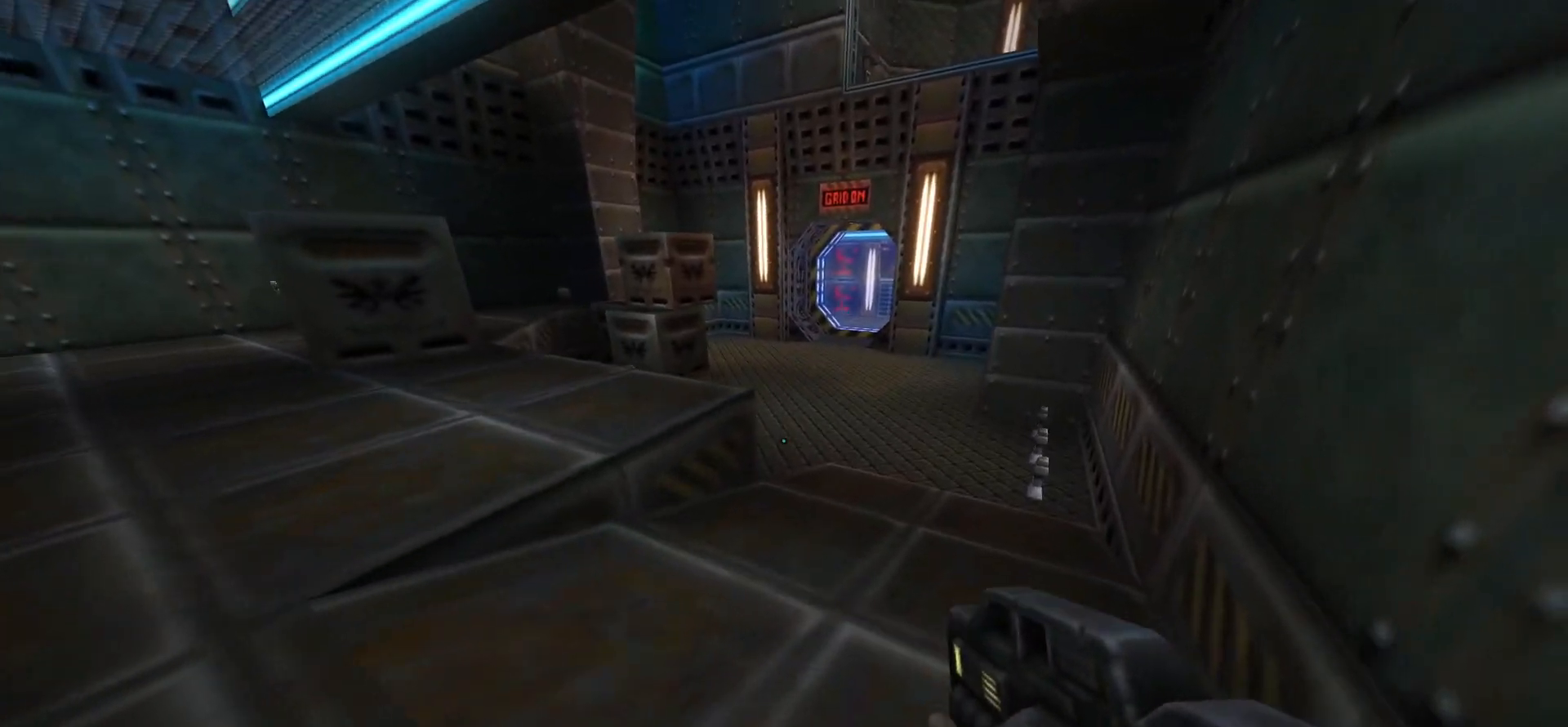
{"keys": ["d"], "mouse": [], "events": [[200, "d", "down"], [200, "w", "down"], [483, "w", "up"]]}
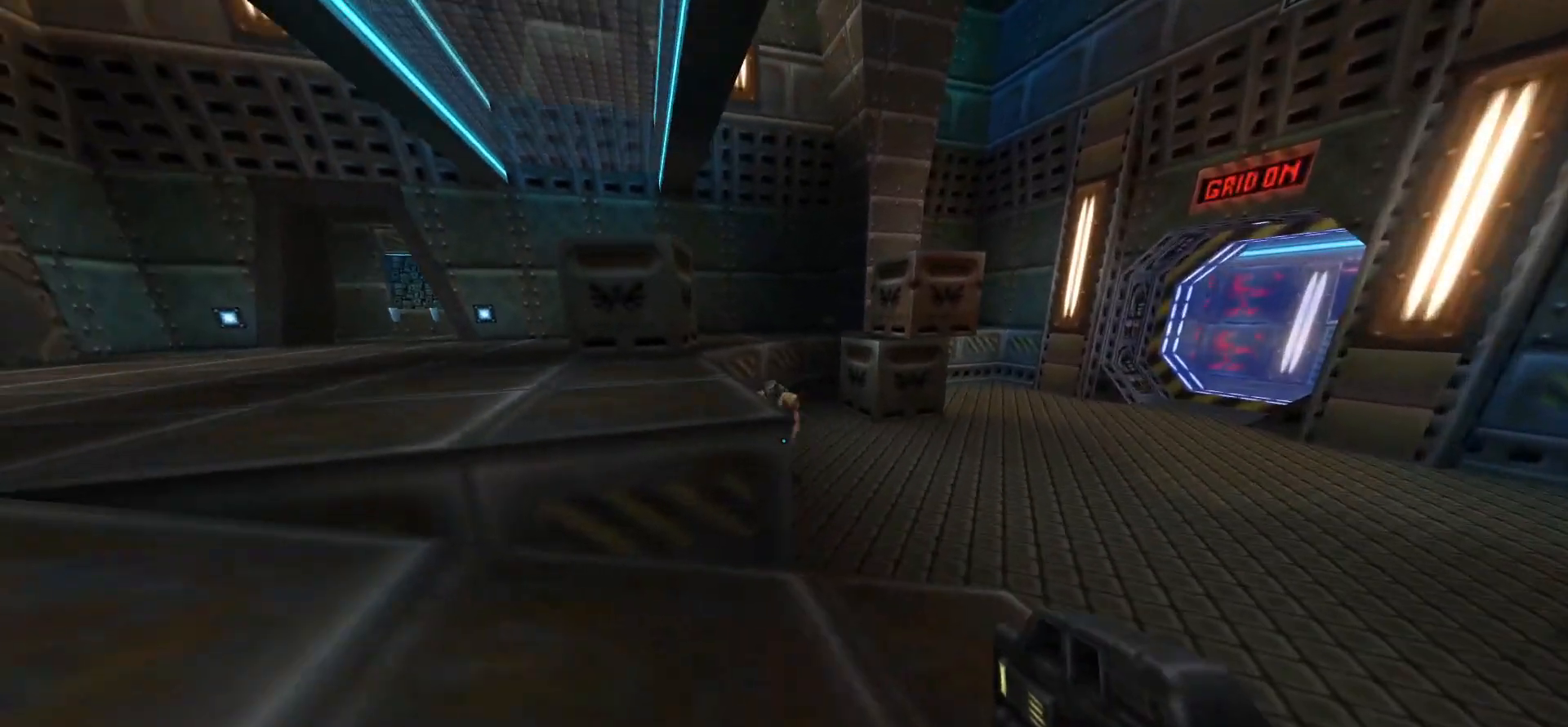
{"keys": ["d"], "mouse": [], "events": [[17, "d", "up"], [217, "a", "down"], [267, "mouse_left", "down"], [367, "mouse_left", "up"], [450, "a", "up"], [500, "d", "down"]]}
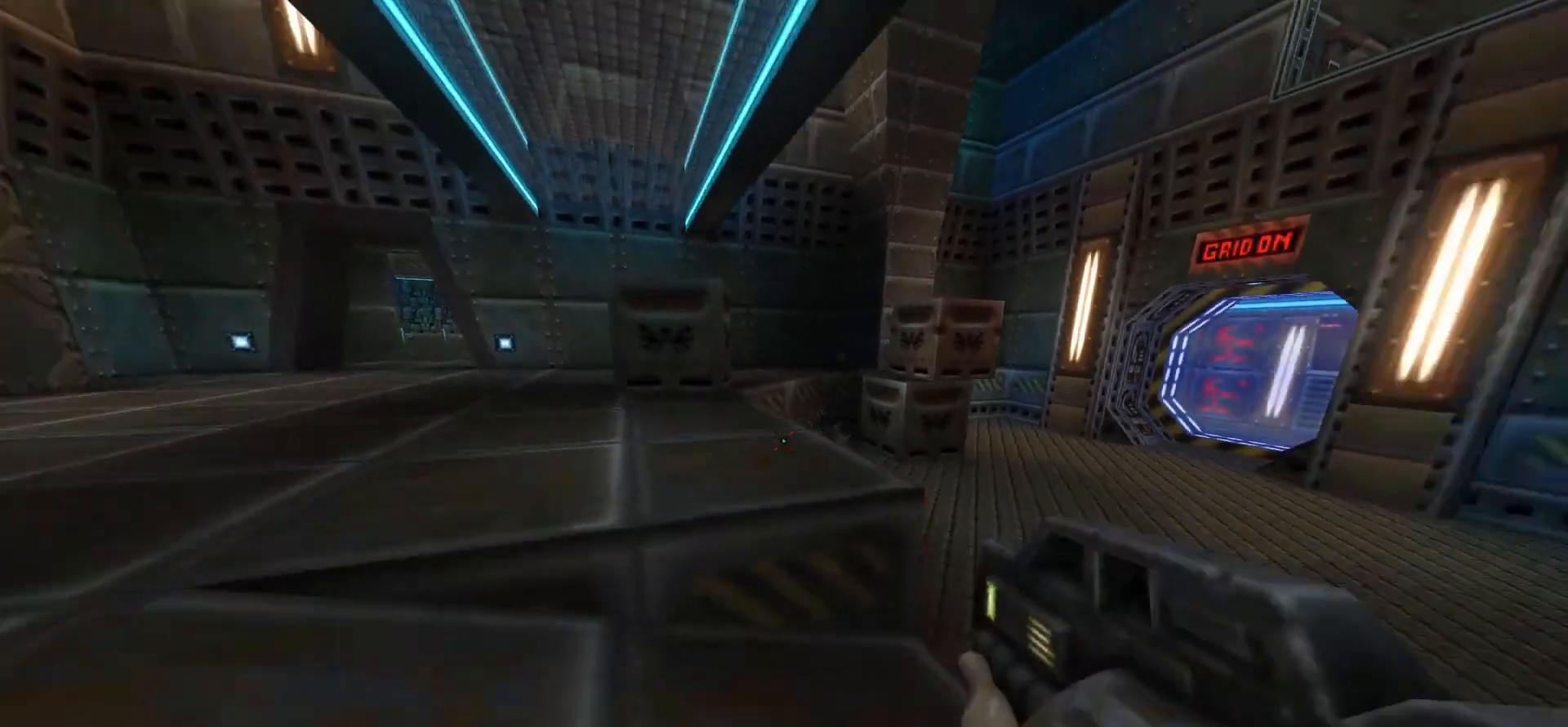
{"keys": ["d"], "mouse": [], "events": [[150, "d", "up"], [367, "d", "down"]]}
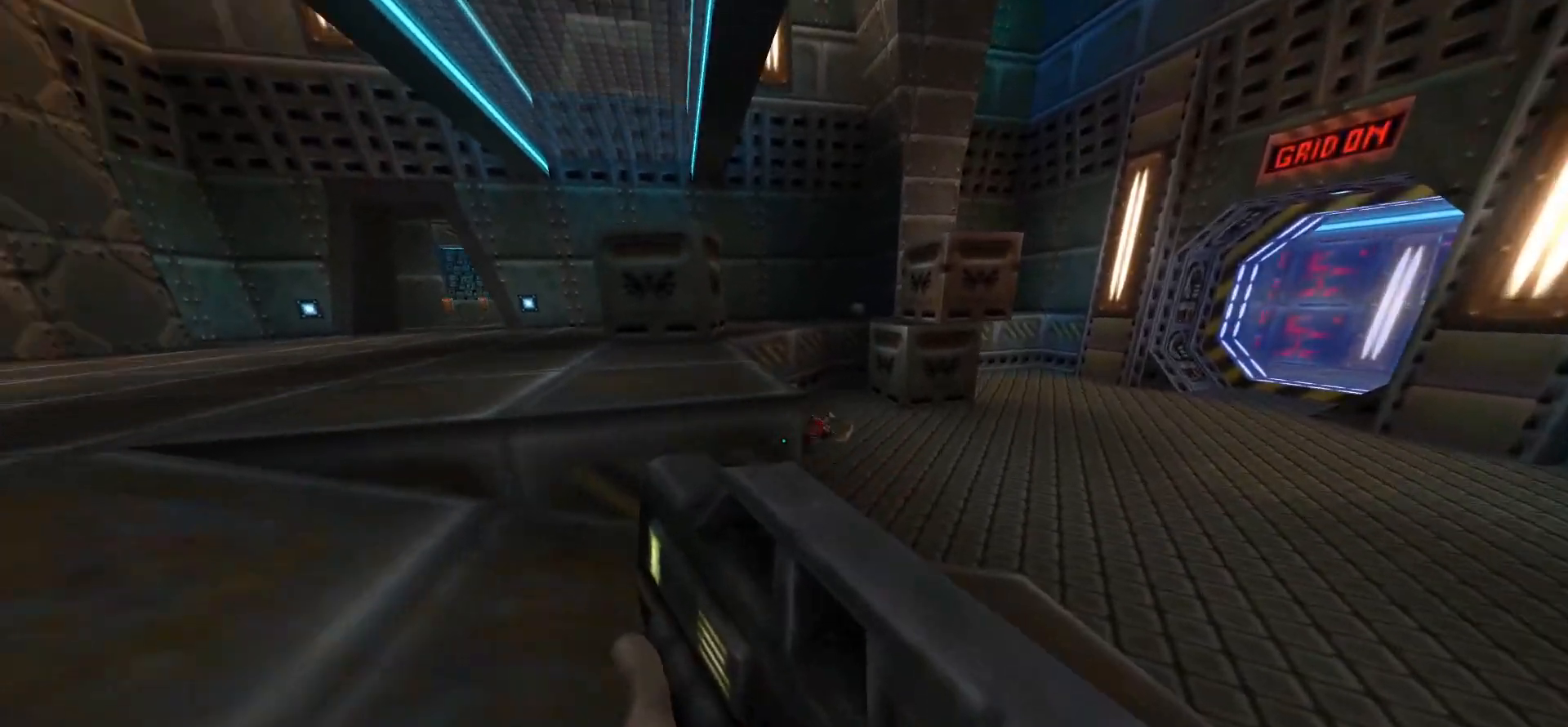
{"keys": ["a"], "mouse": [], "events": [[67, "d", "up"], [483, "a", "down"]]}
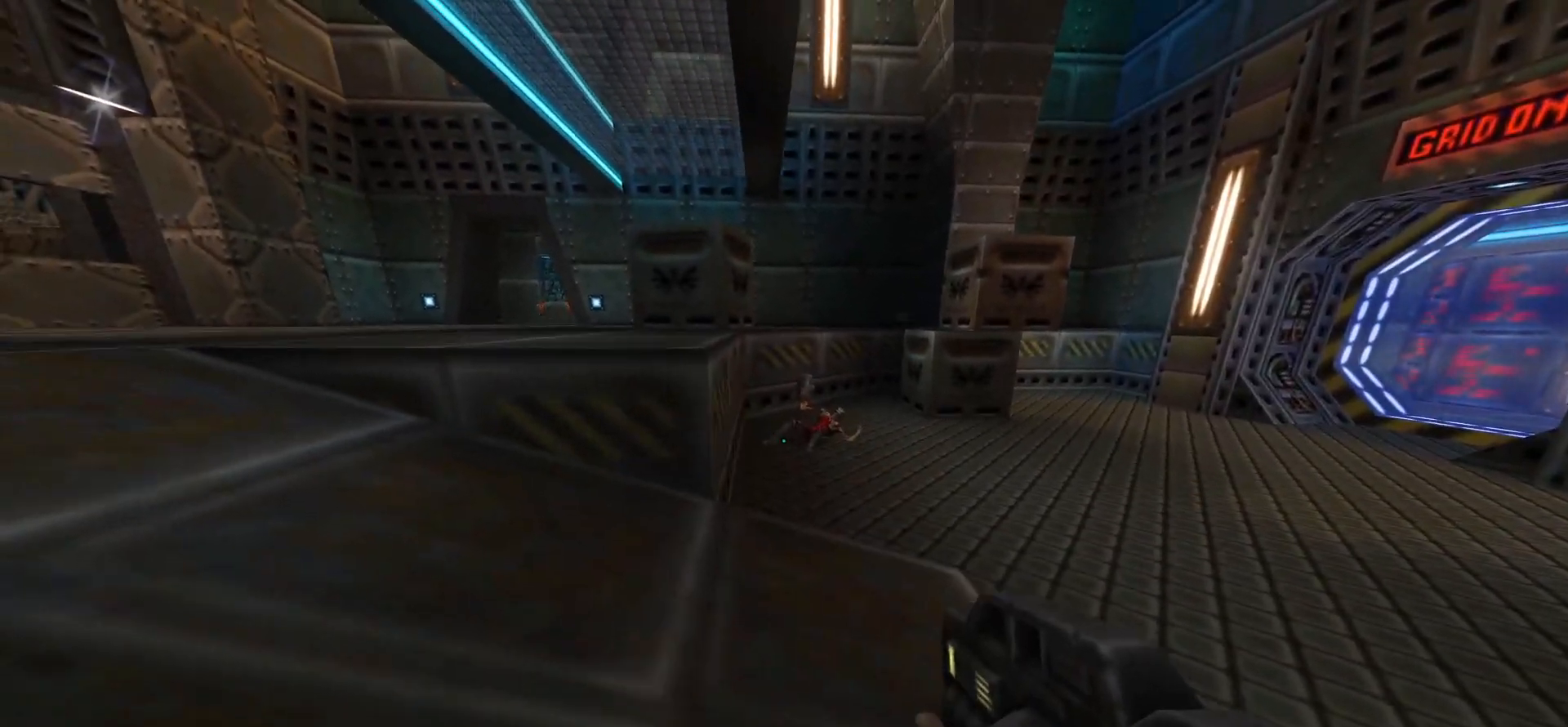
{"keys": ["w"], "mouse": [], "events": [[67, "w", "down"], [400, "a", "up"]]}
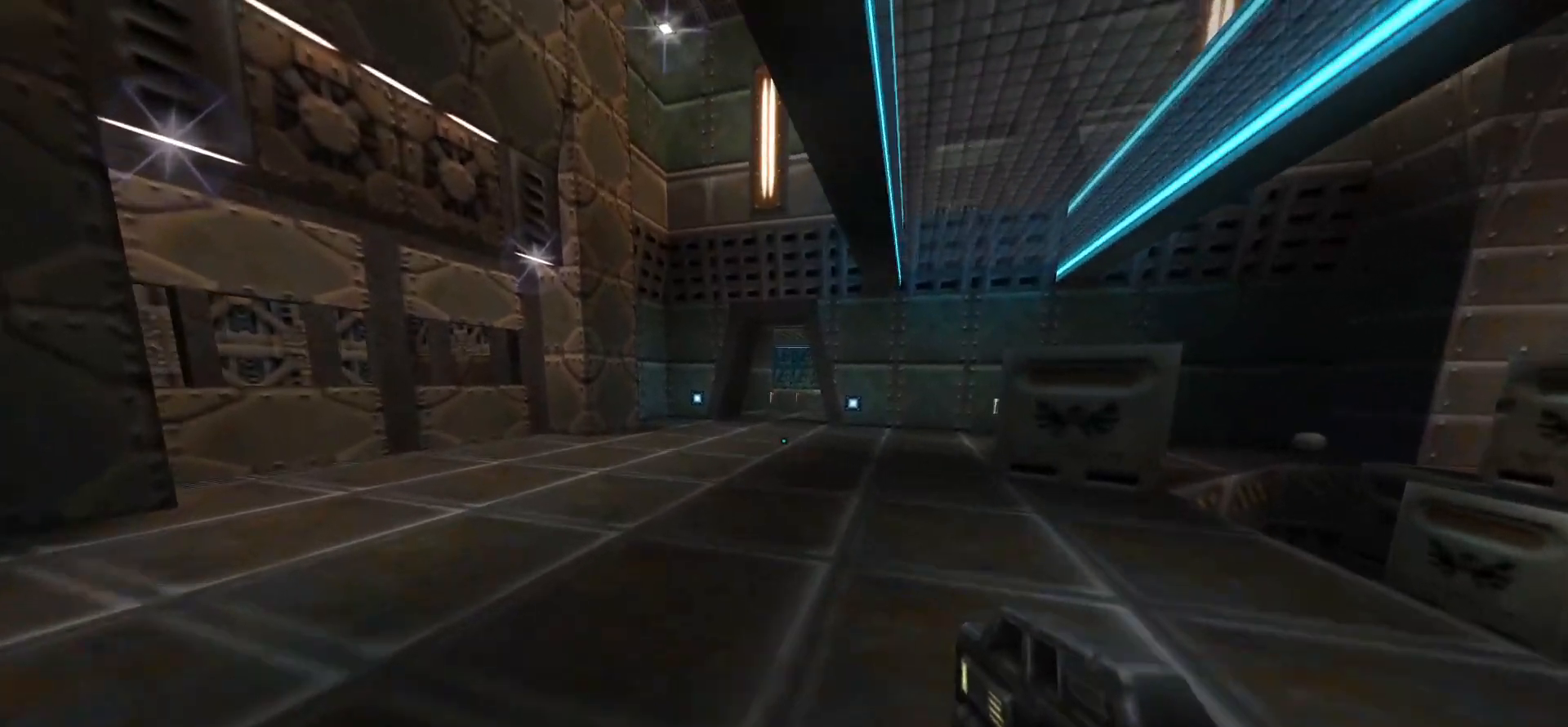
{"keys": ["w"], "mouse": [], "events": []}
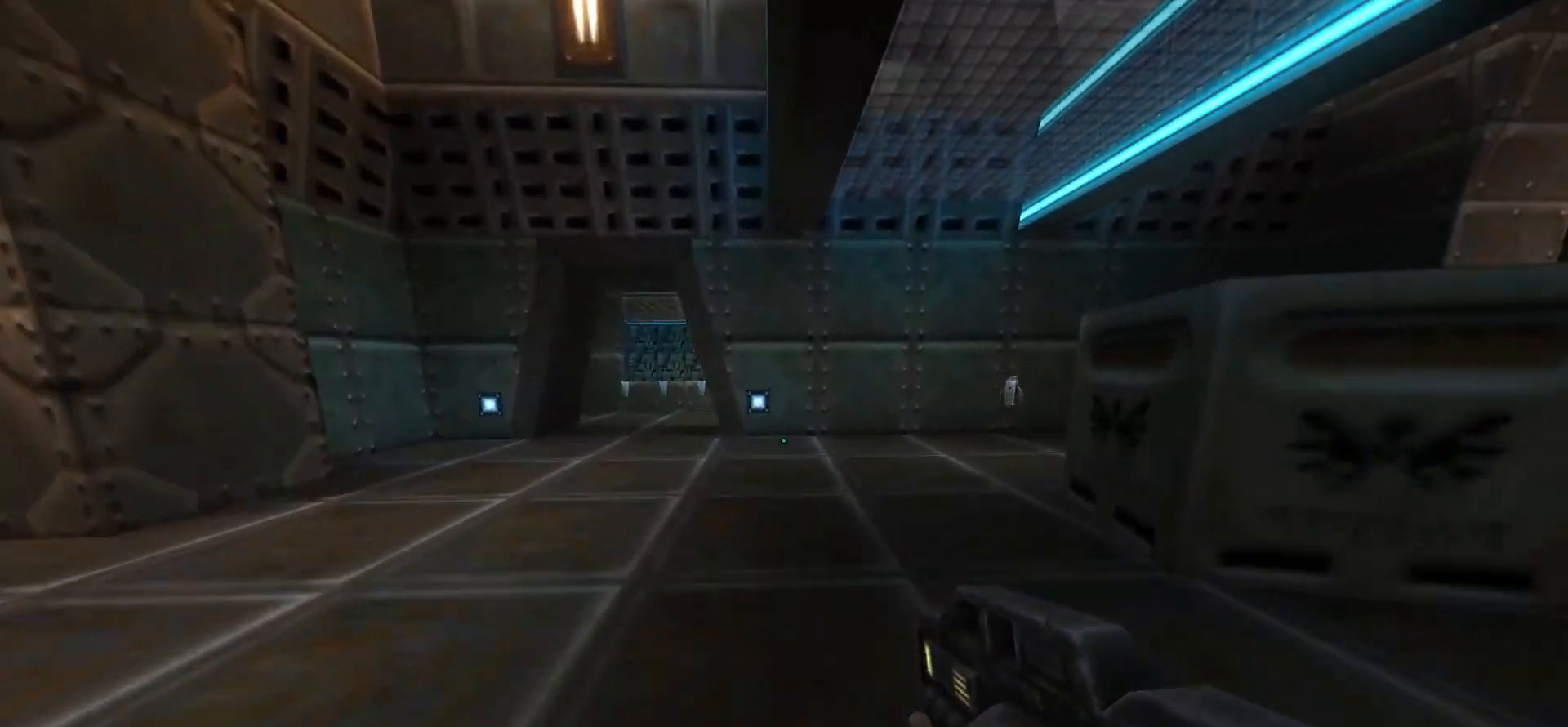
{"keys": ["w"], "mouse": [], "events": []}
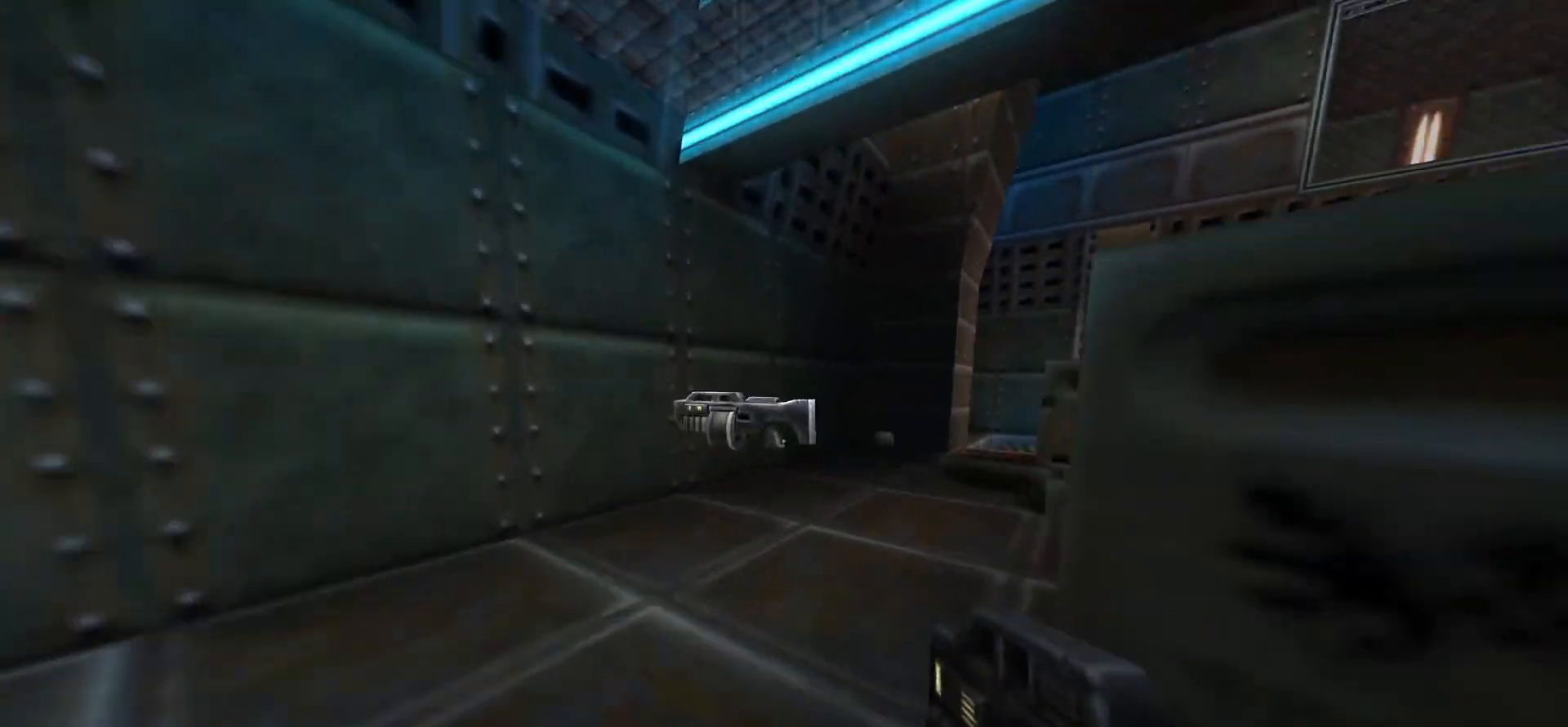
{"keys": [], "mouse": [], "events": [[300, "w", "up"]]}
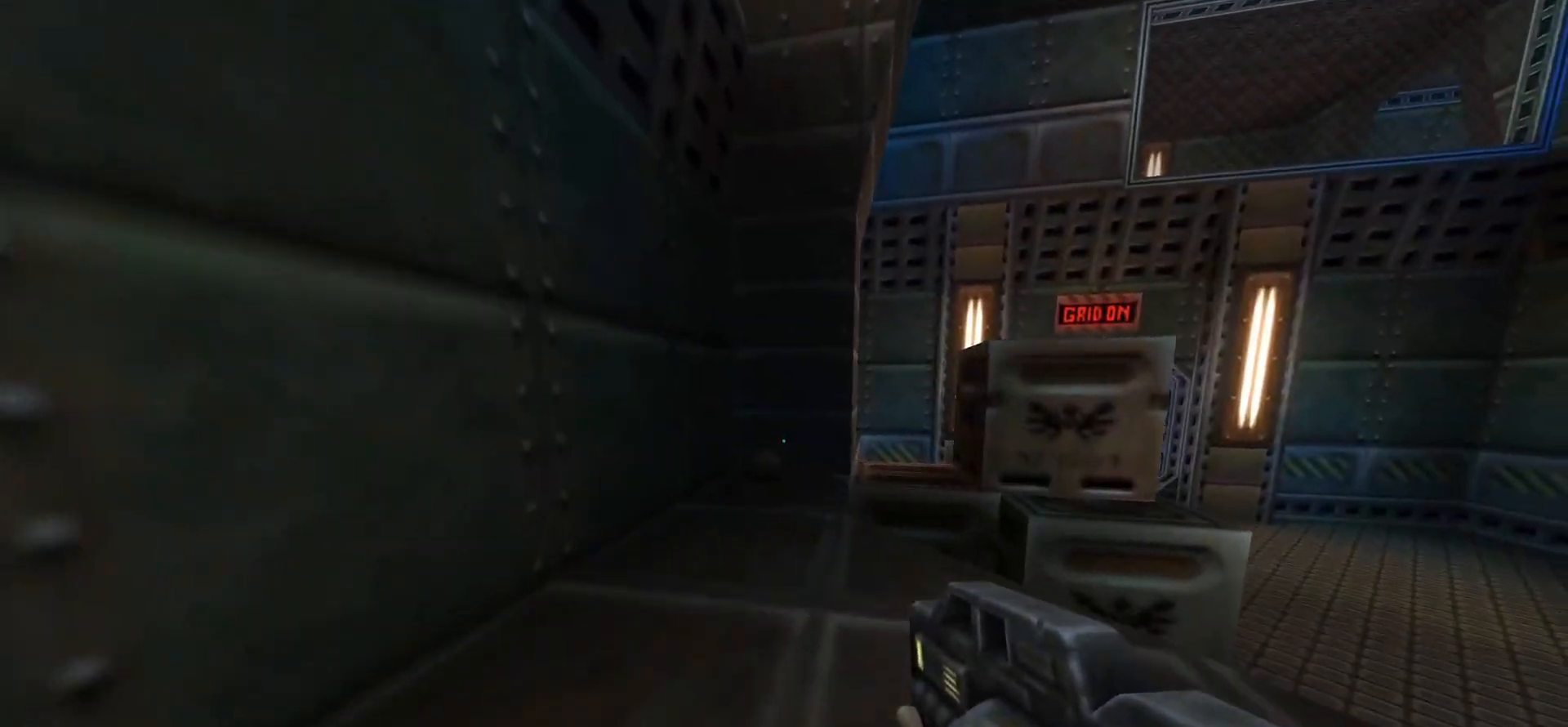
{"keys": ["a"], "mouse": [], "events": [[233, "w", "down"], [367, "a", "down"], [417, "w", "up"]]}
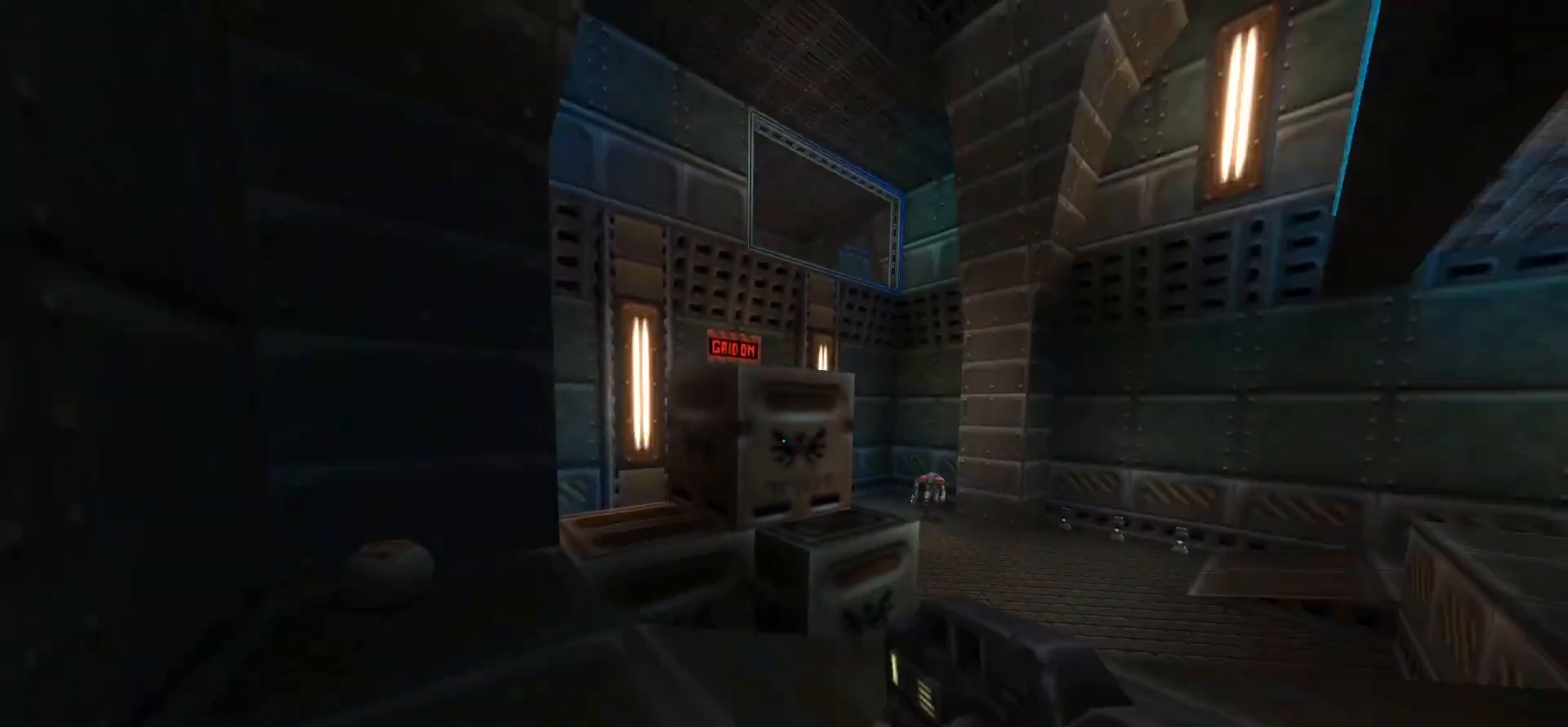
{"keys": ["d"], "mouse": [], "events": [[483, "a", "up"], [483, "d", "down"]]}
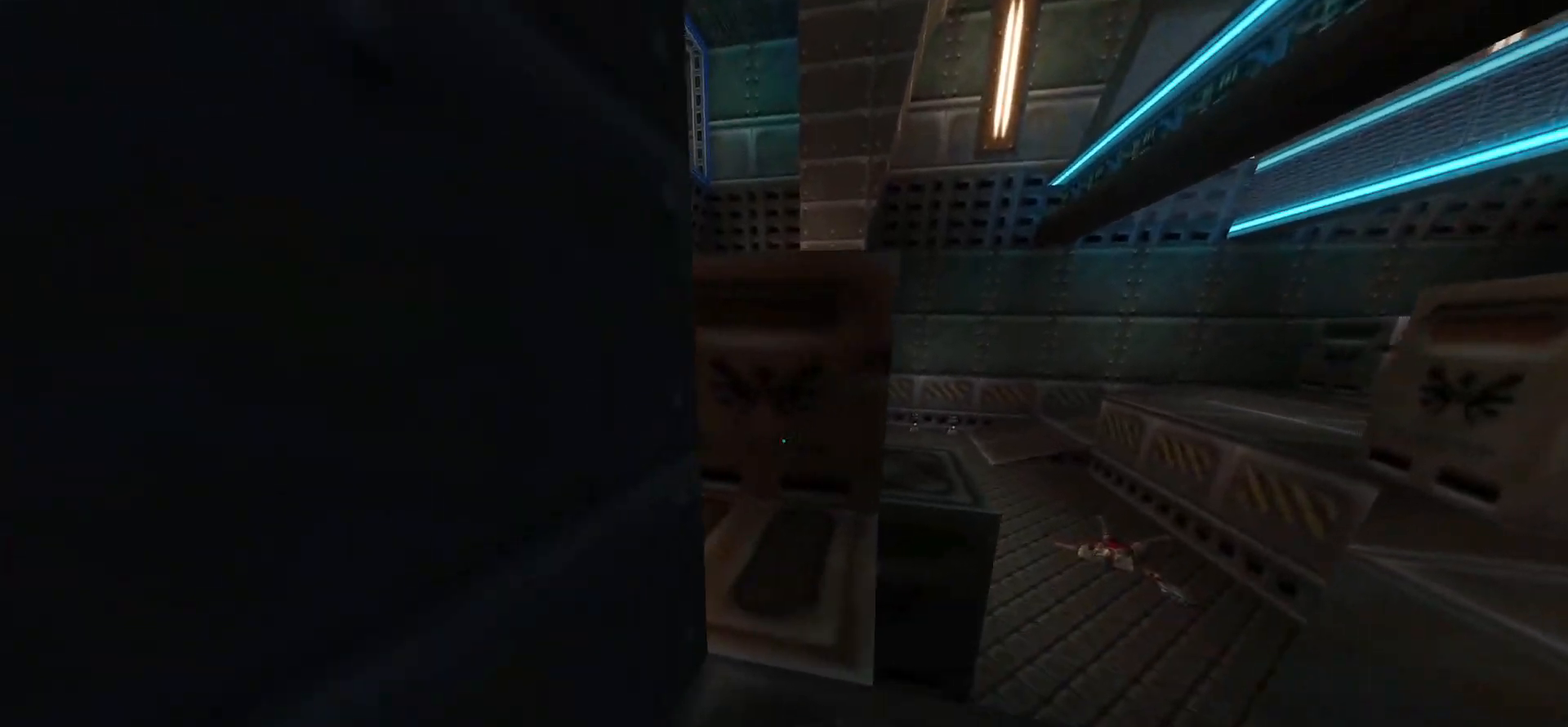
{"keys": ["d"], "mouse": [], "events": []}
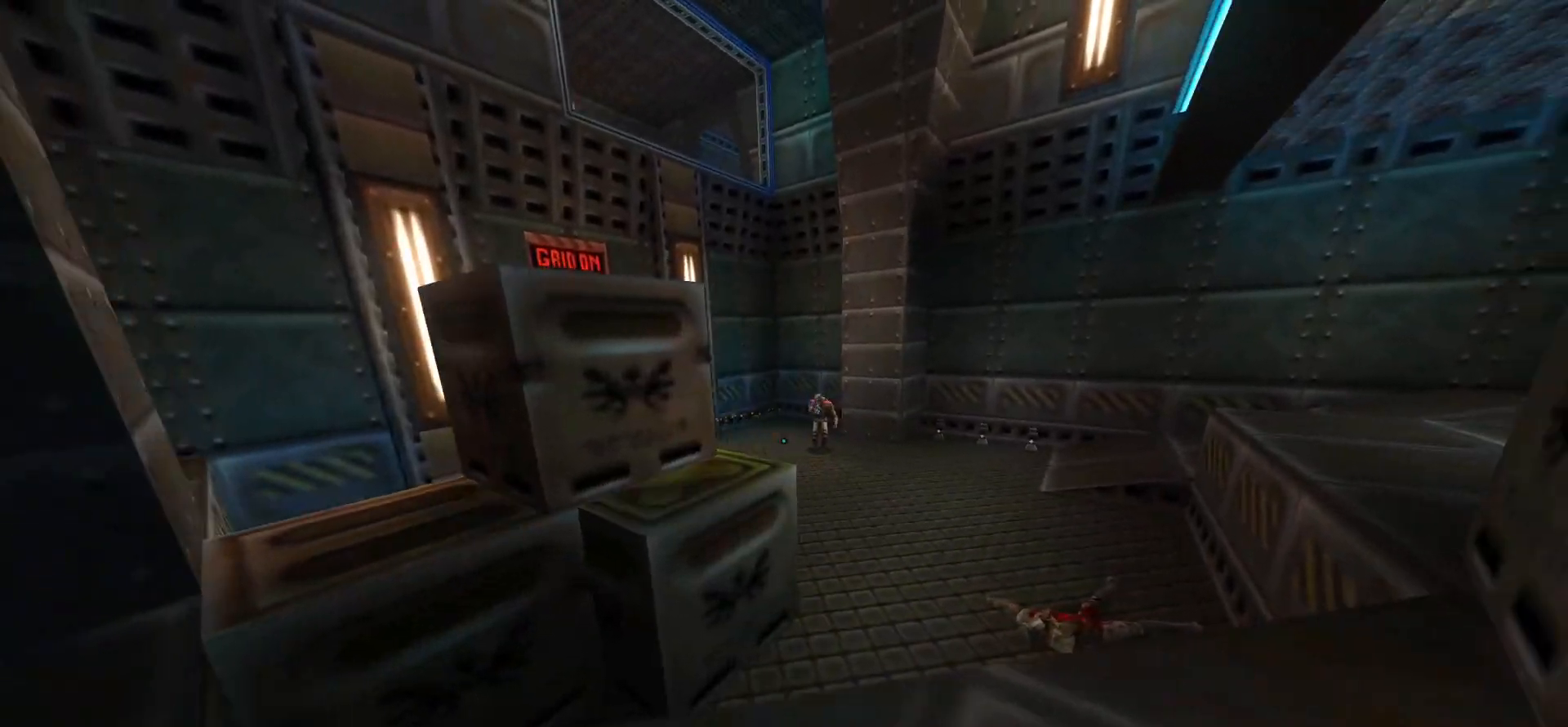
{"keys": ["2"], "mouse": [], "events": [[50, "d", "up"], [283, "3", "down"], [367, "3", "up"], [467, "2", "down"]]}
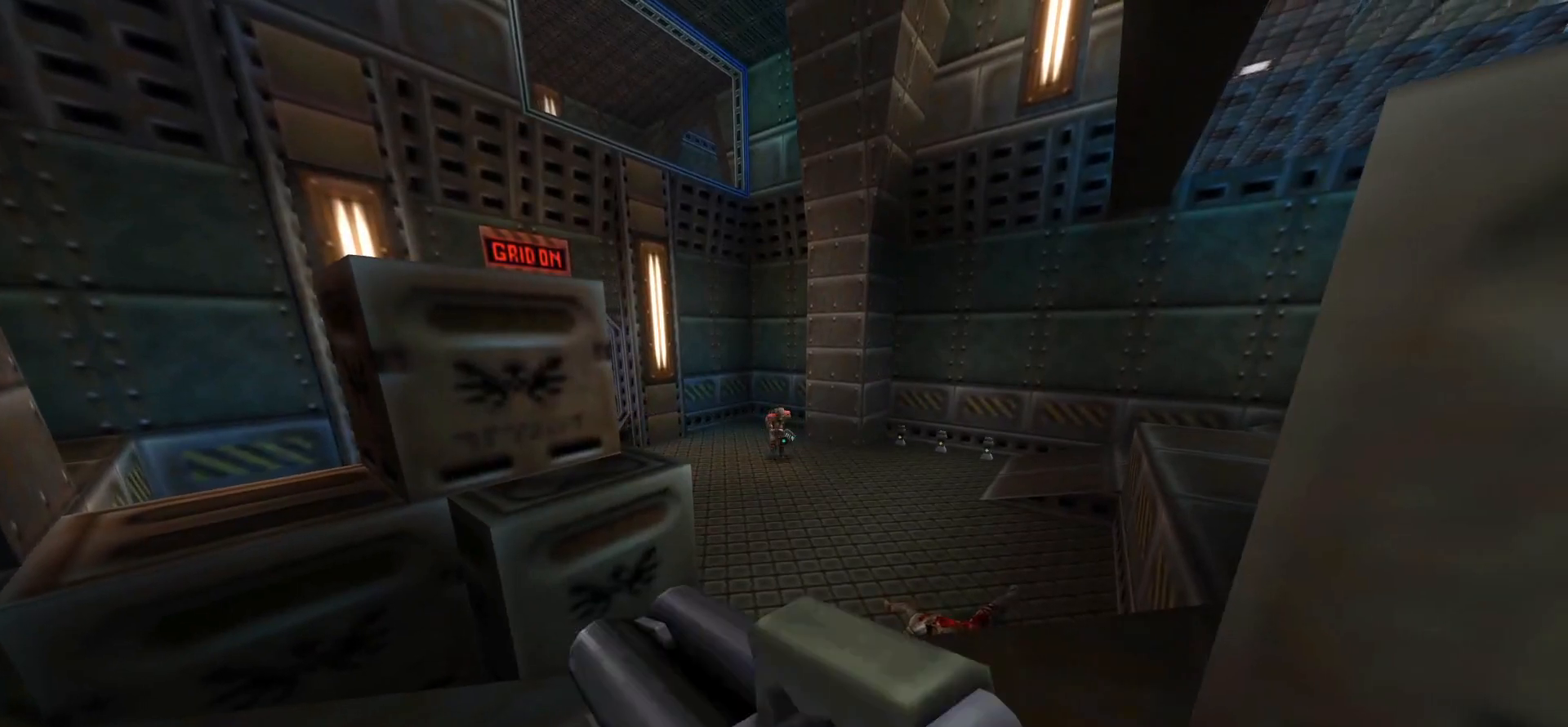
{"keys": ["s"], "mouse": [], "events": [[50, "2", "up"], [433, "s", "down"]]}
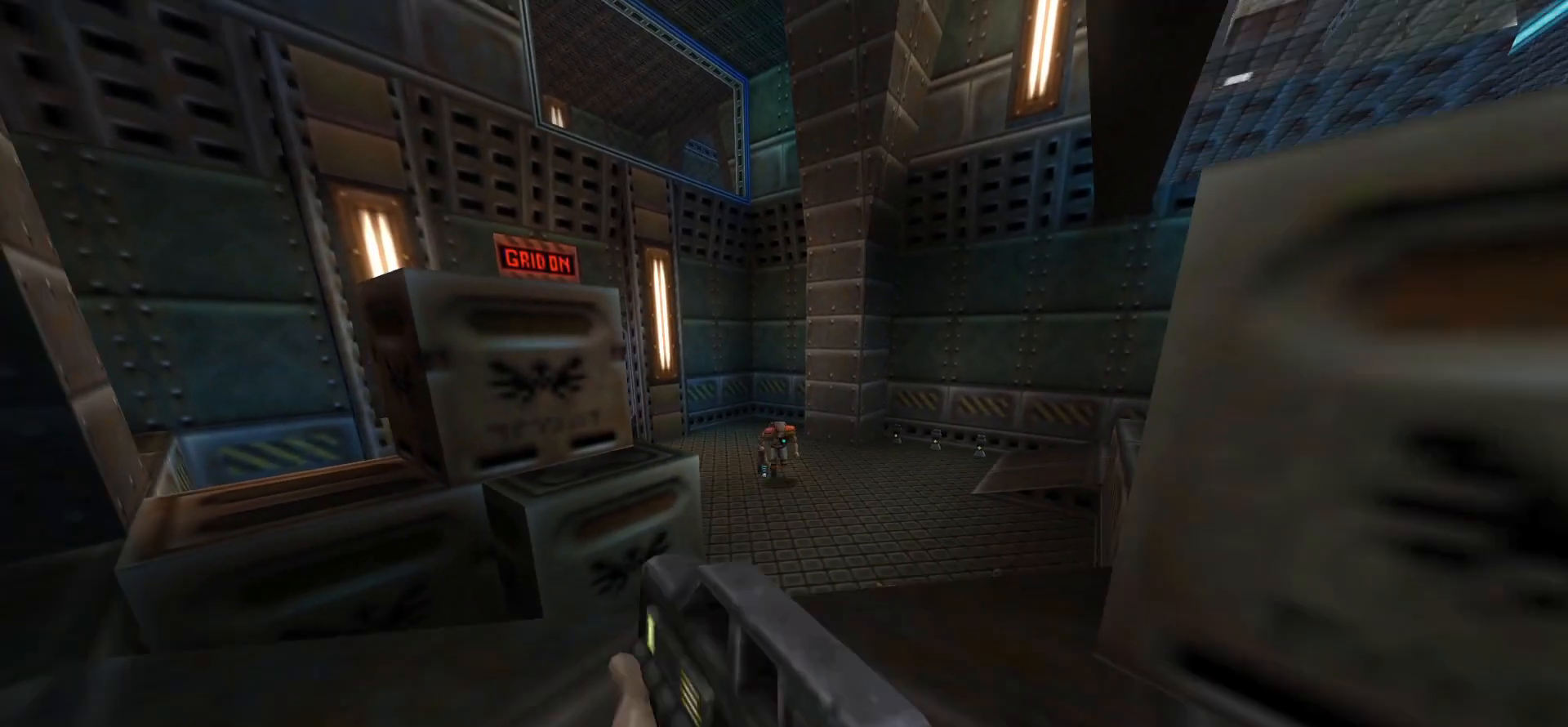
{"keys": [], "mouse": ["left"], "events": [[17, "s", "up"], [317, "mouse_left", "down"]]}
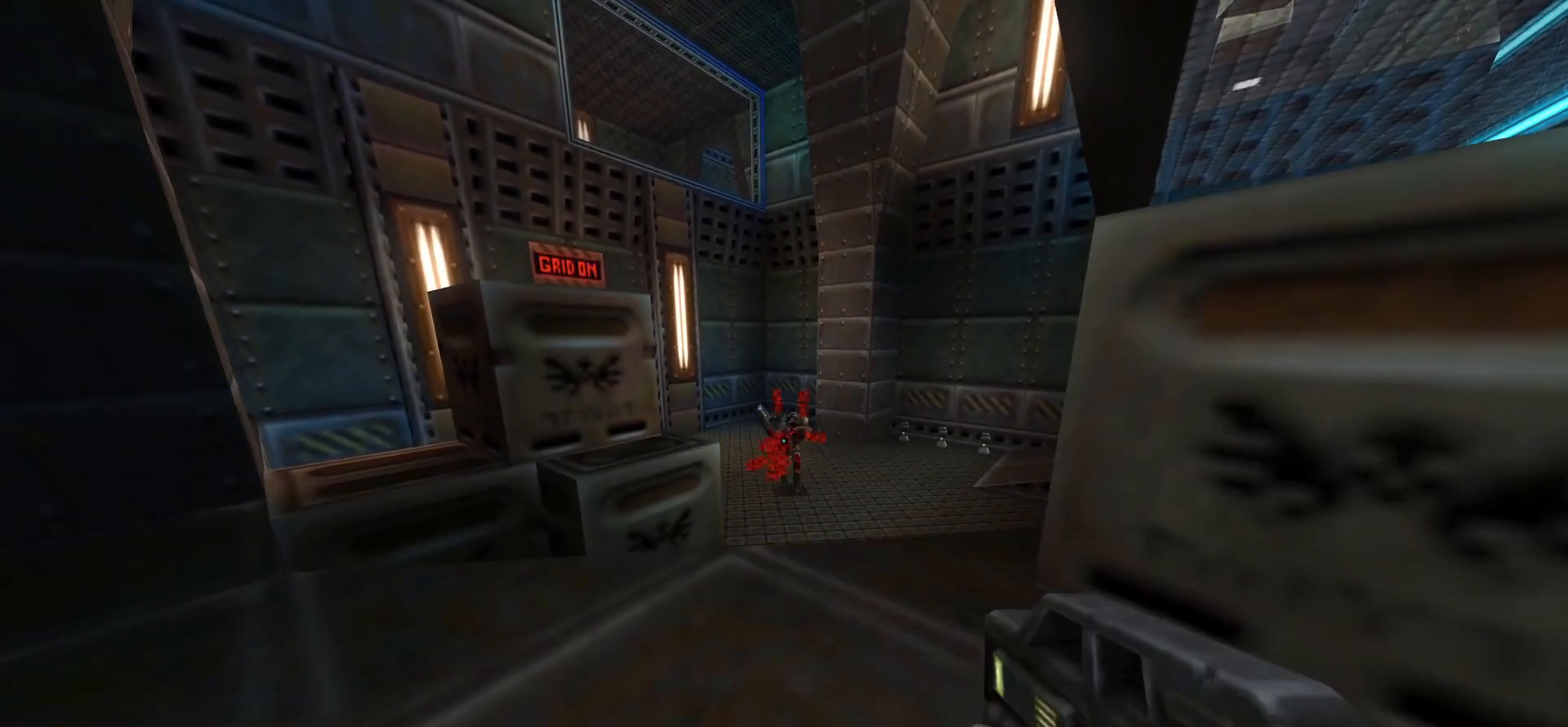
{"keys": [], "mouse": [], "events": [[283, "mouse_left", "up"]]}
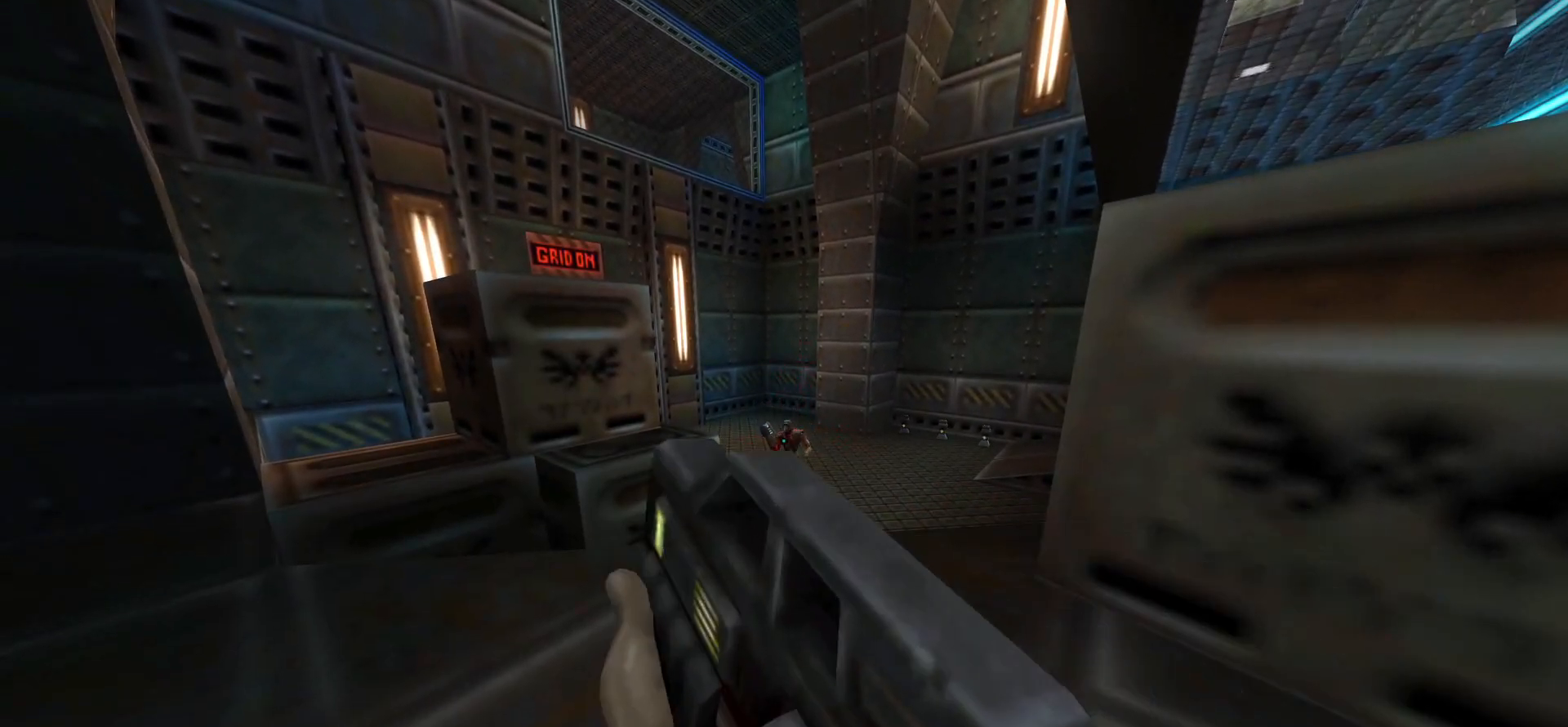
{"keys": [], "mouse": [], "events": [[250, "d", "down"], [250, "w", "down"], [333, "d", "up"], [333, "w", "up"]]}
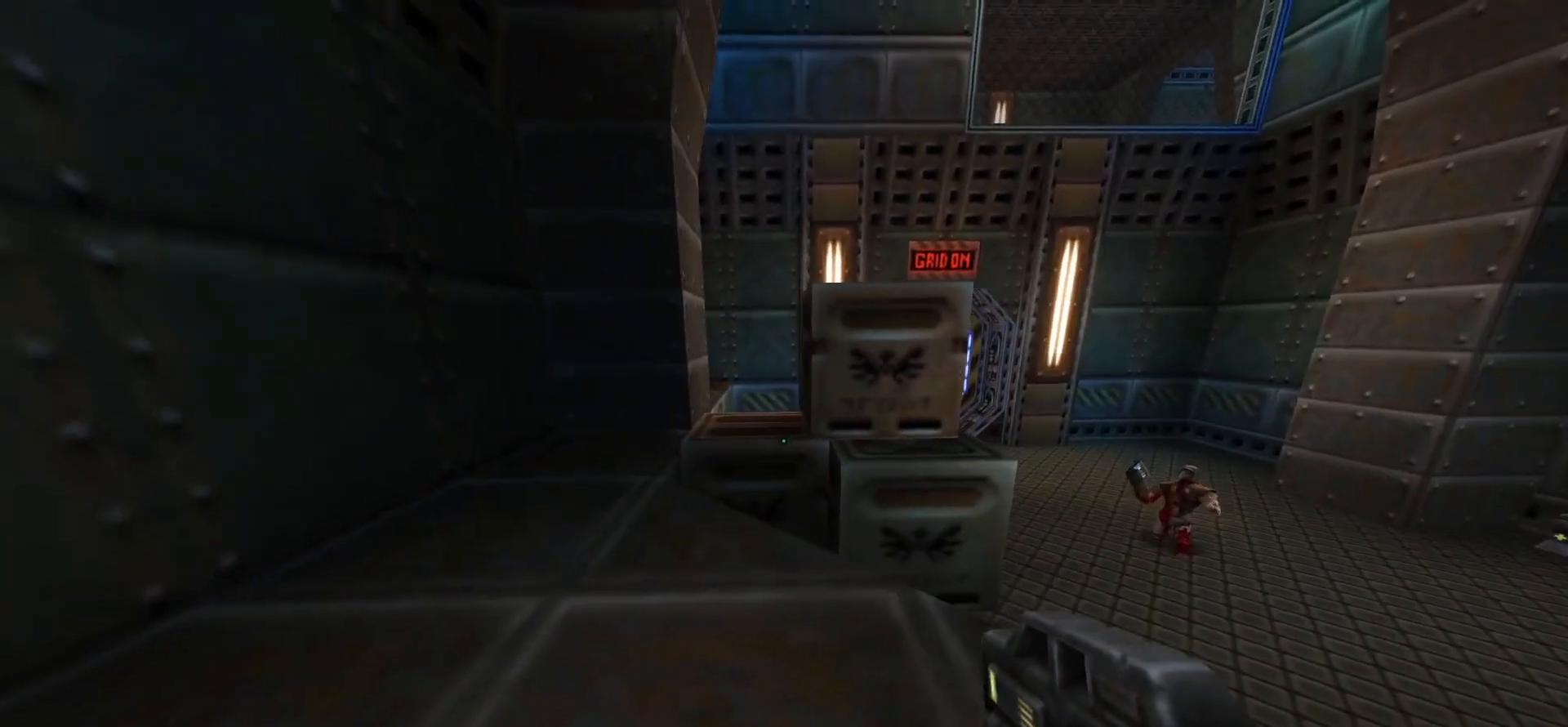
{"keys": [], "mouse": [], "events": []}
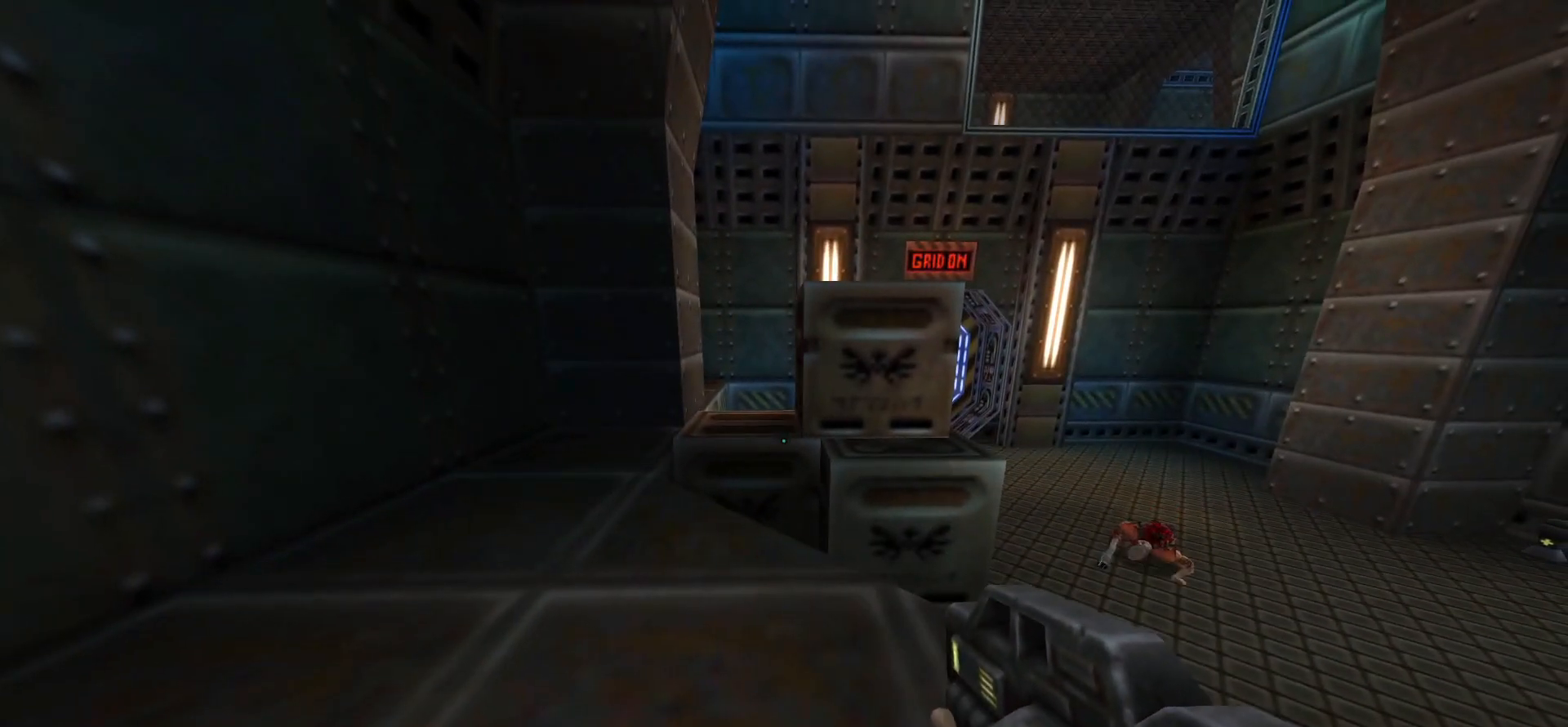
{"keys": [], "mouse": [], "events": []}
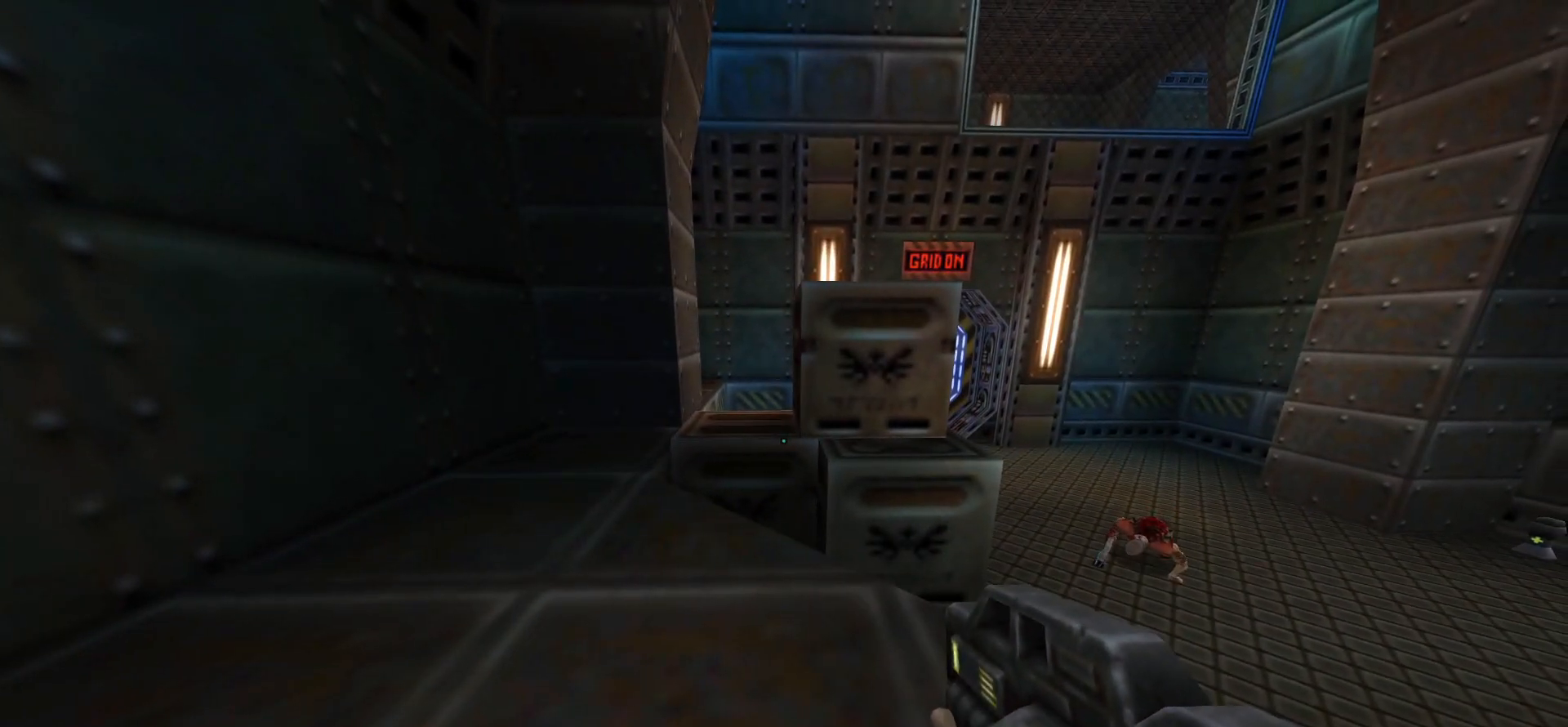
{"keys": [], "mouse": [], "events": [[250, "tab", "down"], [300, "tab", "up"]]}
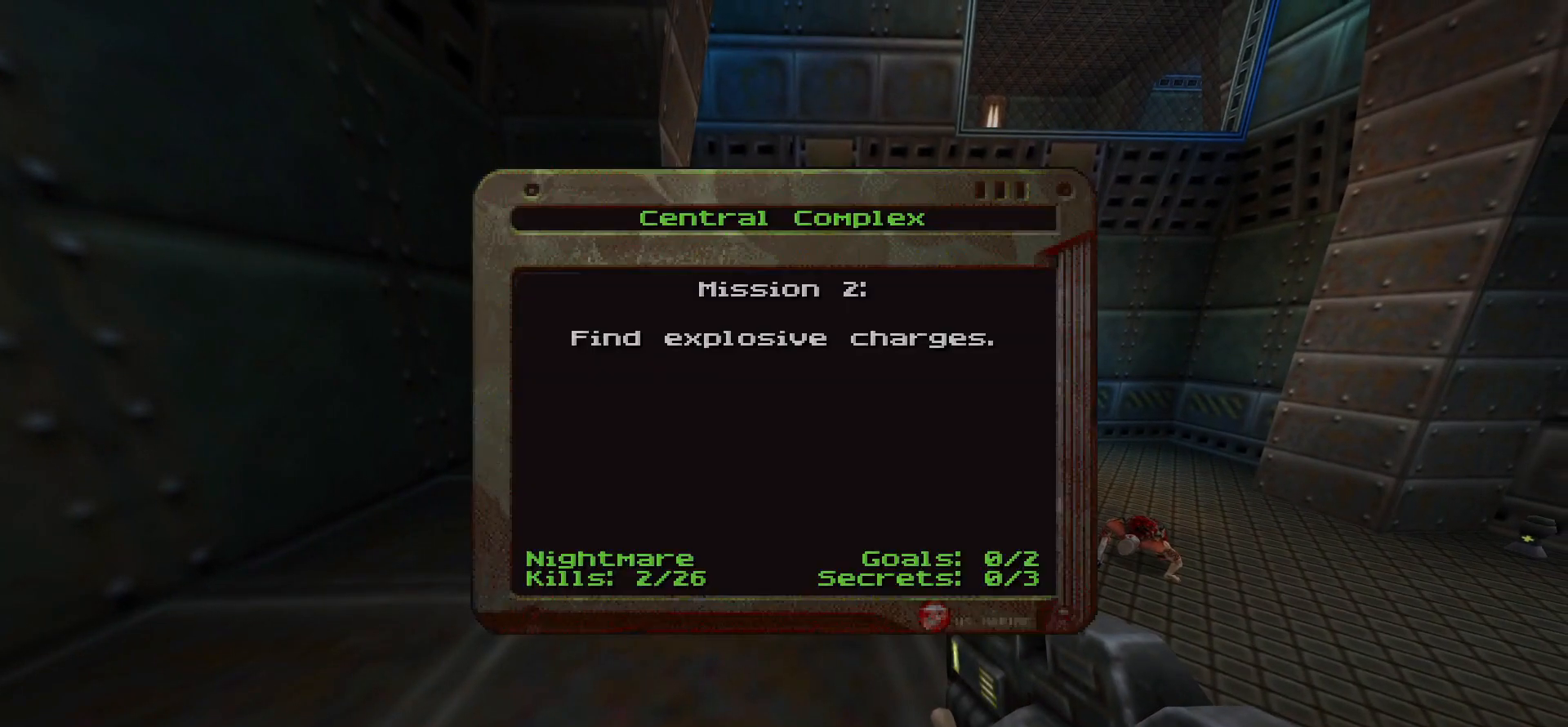
{"keys": [], "mouse": [], "events": [[350, "tab", "down"], [450, "tab", "up"]]}